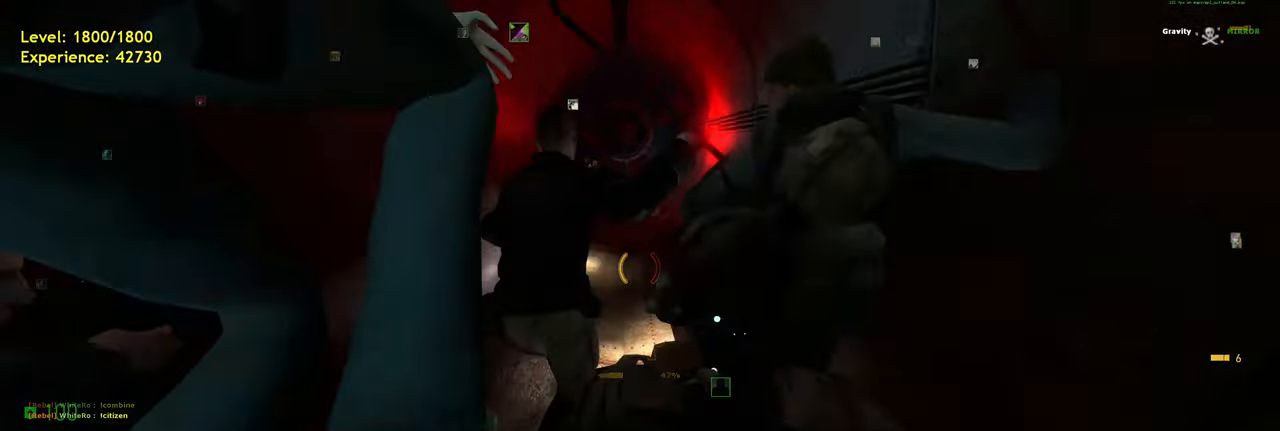
Gameplay with keyboard and mouse; each line is a JSON object with the keys and mouse buttons held at the frame after it. "events" lists presses ("down") and releases ("up") of "a", "ctrl", "d", "e", "f", "q", "r", "s", "shift", "space", "tab", "w", "mouse_left", "mouse_wheel", "mouse_right", "mouse_mb4" and "mouse_mb5" between this image and that frame as [ms after this image, input, new state], when the widget could be followed in between. "mouse_left", "mouse_wheel", "mouse_right", "mouse_mb4", "mouse_mb5" = the "left", "wheel", "right", "mb4", "mb5" buttons of the "mouse" list. No other keys are recorded. "wheel" means that the mouse wheel is clicked or scrolled. Mouse movement is not recorded.
{"keys": ["w"], "mouse": [], "events": [[140, "mouse_wheel", "down"], [280, "mouse_wheel", "up"]]}
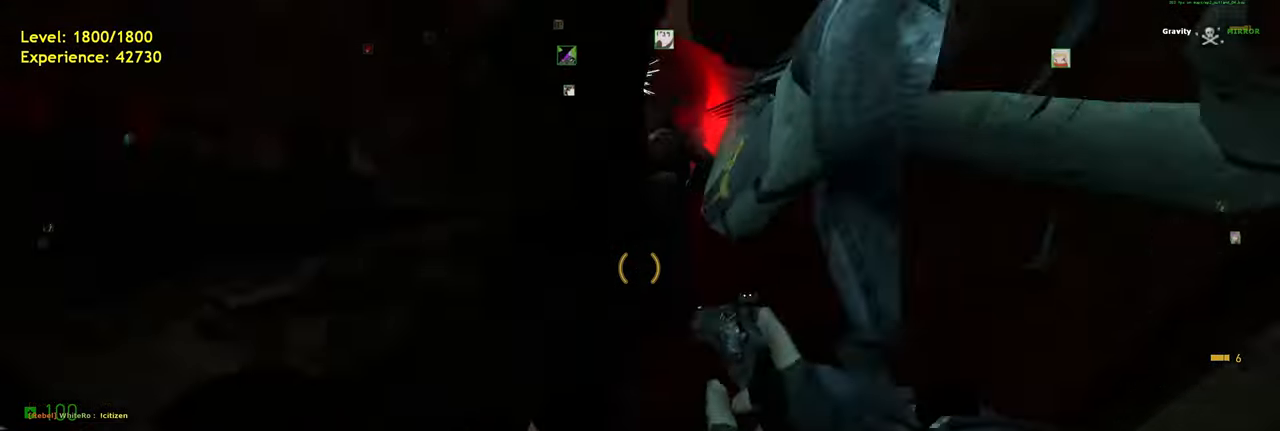
{"keys": ["w"], "mouse": [], "events": [[260, "mouse_wheel", "down"], [400, "mouse_wheel", "up"]]}
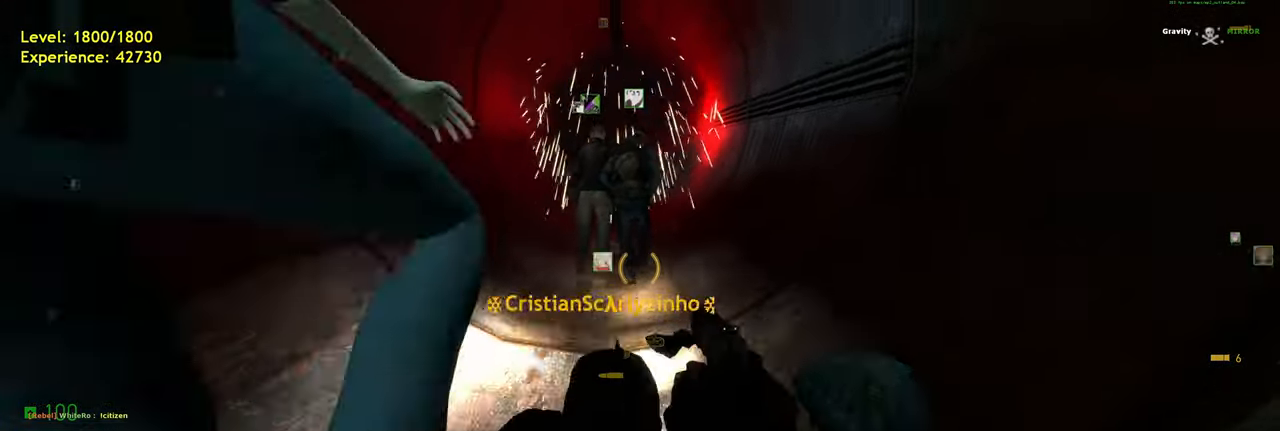
{"keys": ["f", "w"], "mouse": [], "events": [[80, "space", "down"], [200, "space", "up"], [460, "f", "down"]]}
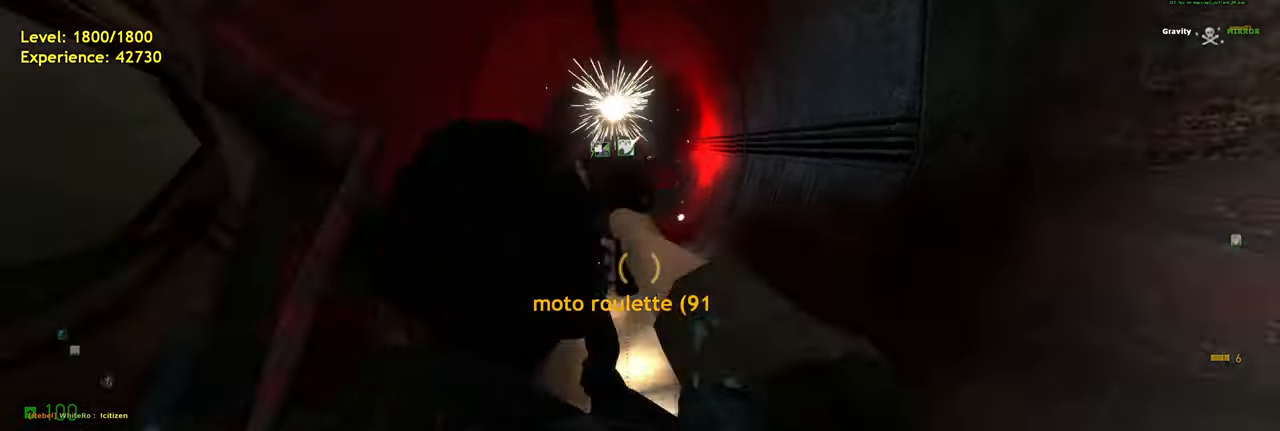
{"keys": ["tab", "w"], "mouse": [], "events": [[20, "f", "up"], [160, "tab", "down"], [400, "space", "down"], [500, "space", "up"]]}
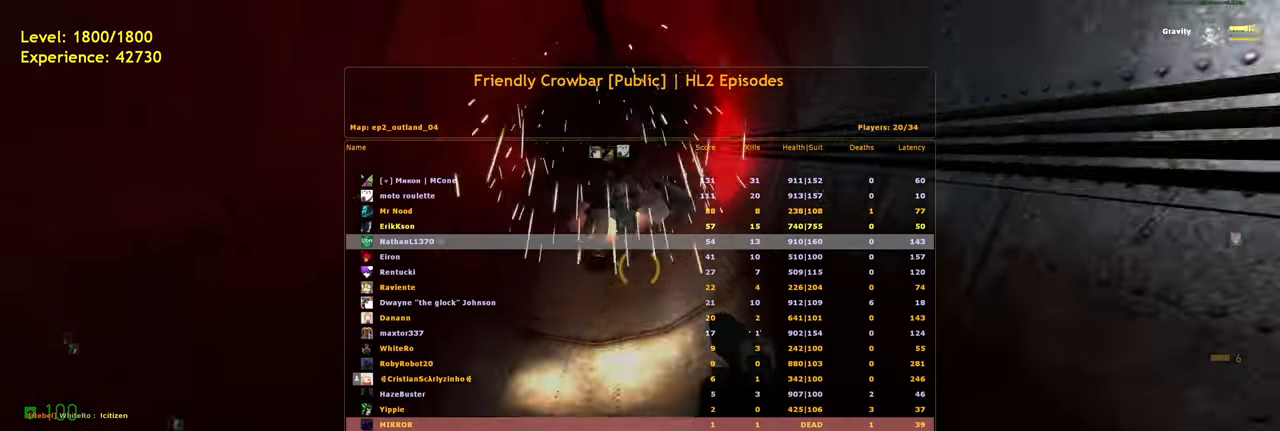
{"keys": ["w"], "mouse": [], "events": [[40, "tab", "up"]]}
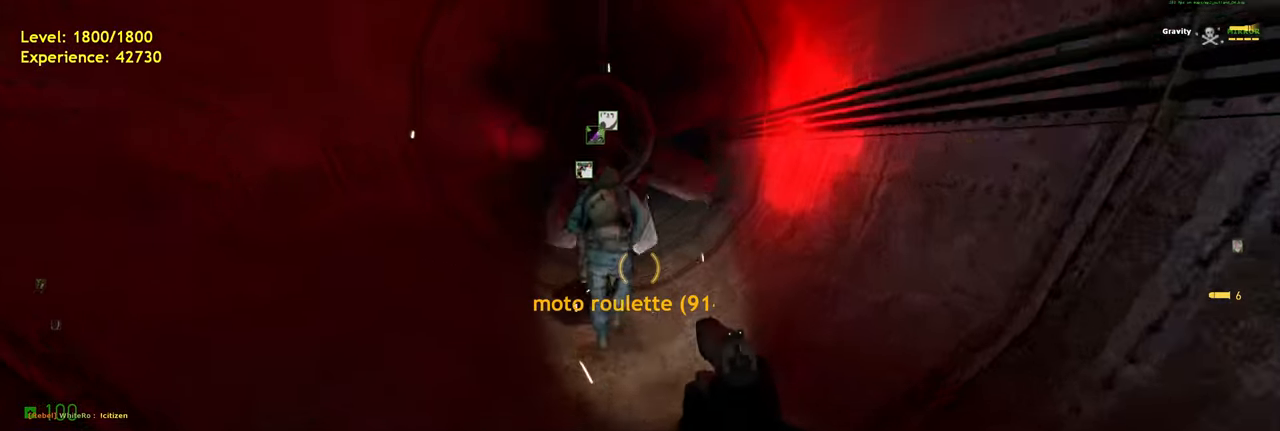
{"keys": [], "mouse": [], "events": [[20, "a", "down"], [120, "a", "up"], [120, "w", "up"]]}
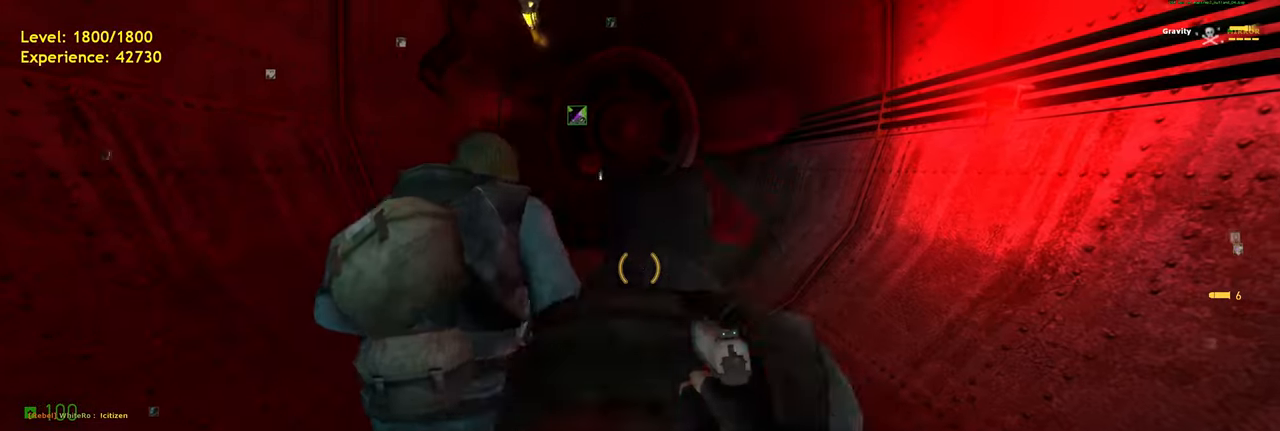
{"keys": [], "mouse": [], "events": [[80, "mouse_wheel", "down"], [220, "mouse_wheel", "up"], [320, "w", "down"], [340, "mouse_wheel", "down"], [440, "w", "up"], [460, "mouse_wheel", "up"]]}
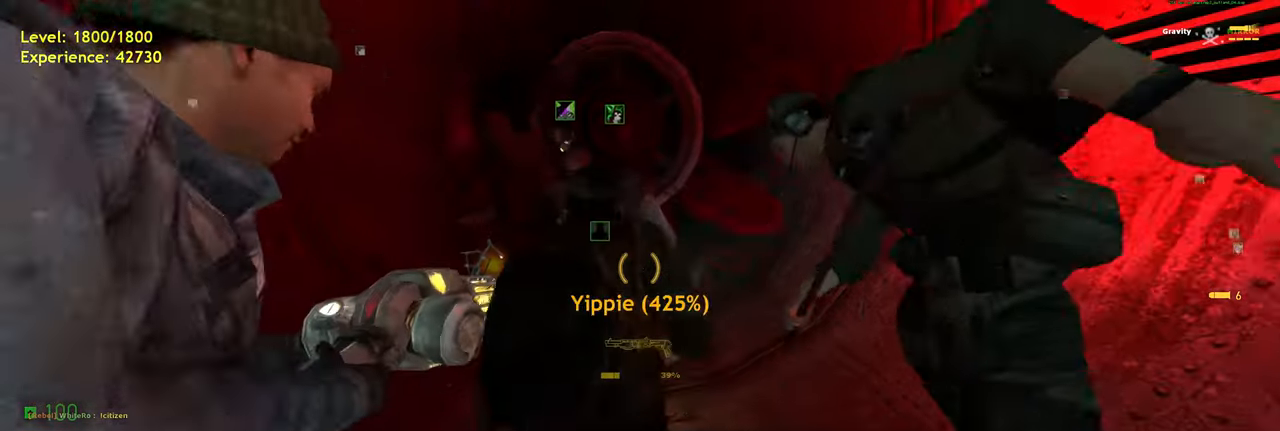
{"keys": [], "mouse": [], "events": []}
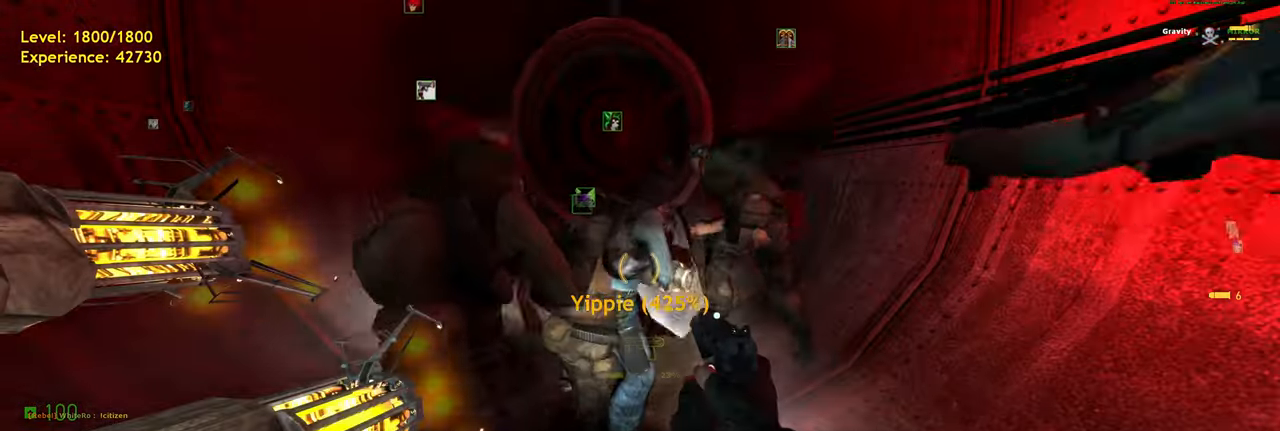
{"keys": [], "mouse": [], "events": [[60, "mouse_wheel", "down"], [200, "mouse_wheel", "up"], [360, "w", "down"], [440, "w", "up"]]}
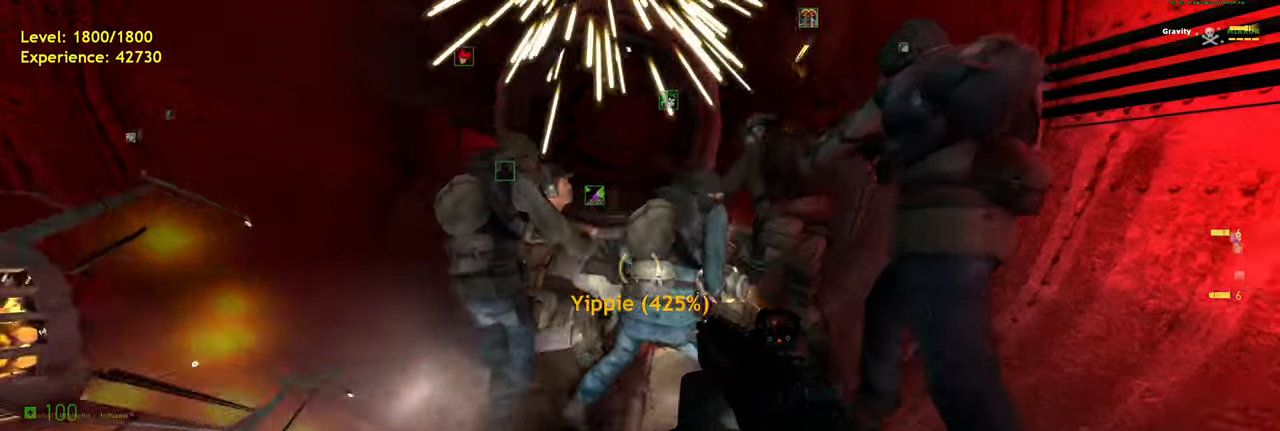
{"keys": [], "mouse": ["wheel"]}
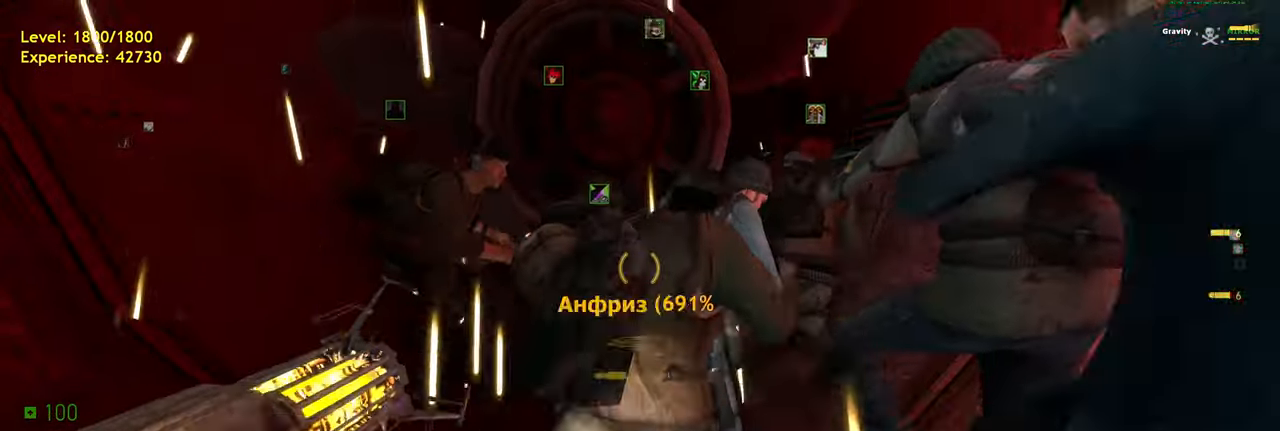
{"keys": [], "mouse": [], "events": [[60, "mouse_wheel", "up"]]}
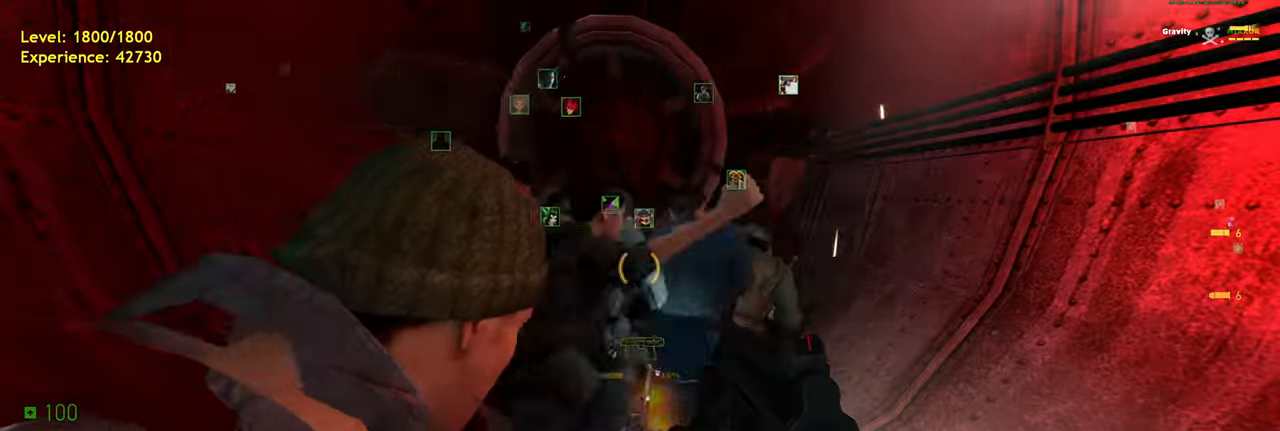
{"keys": ["tab"], "mouse": [], "events": [[140, "tab", "down"]]}
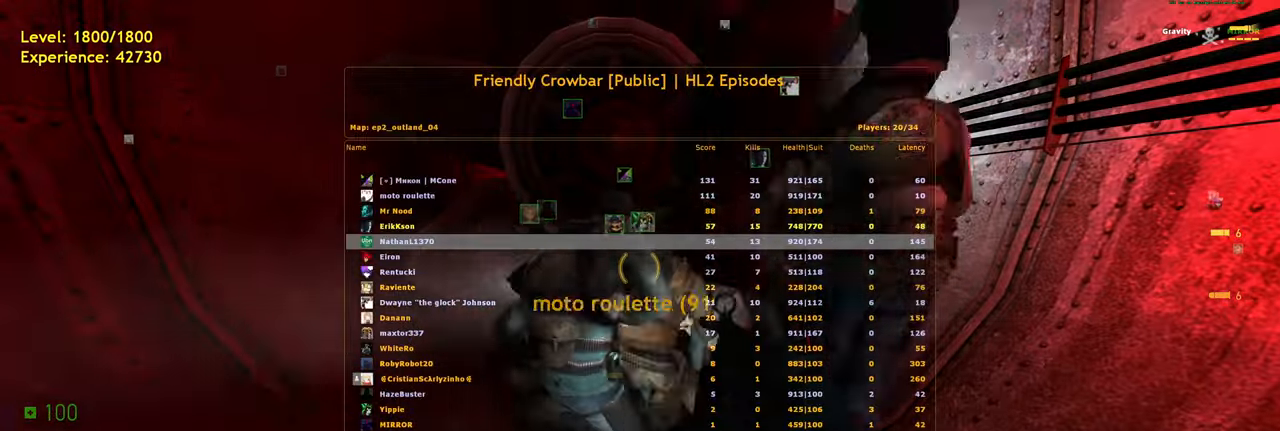
{"keys": ["tab", "w"], "mouse": [], "events": [[40, "s", "down"], [180, "s", "up"], [460, "w", "down"]]}
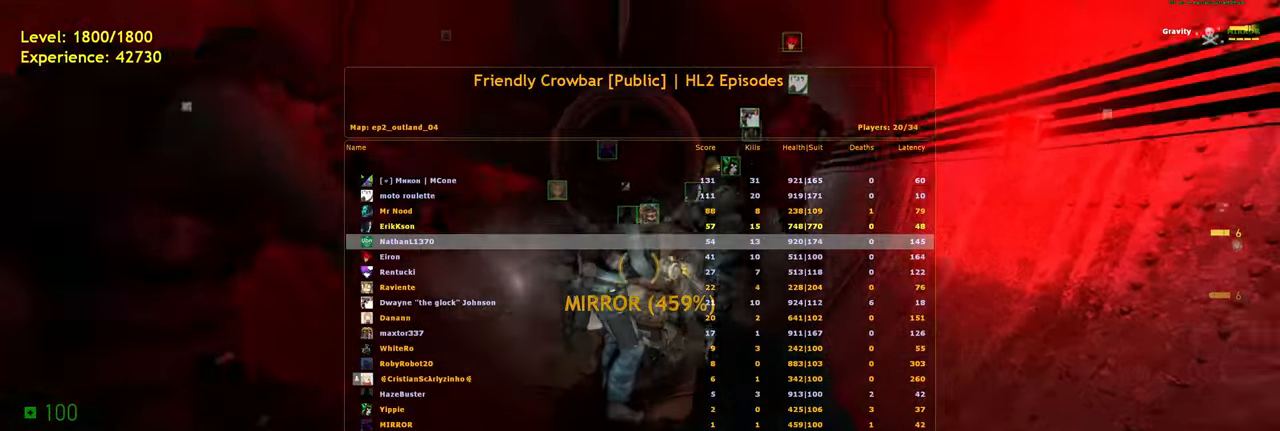
{"keys": [], "mouse": [], "events": [[40, "w", "up"], [220, "tab", "up"]]}
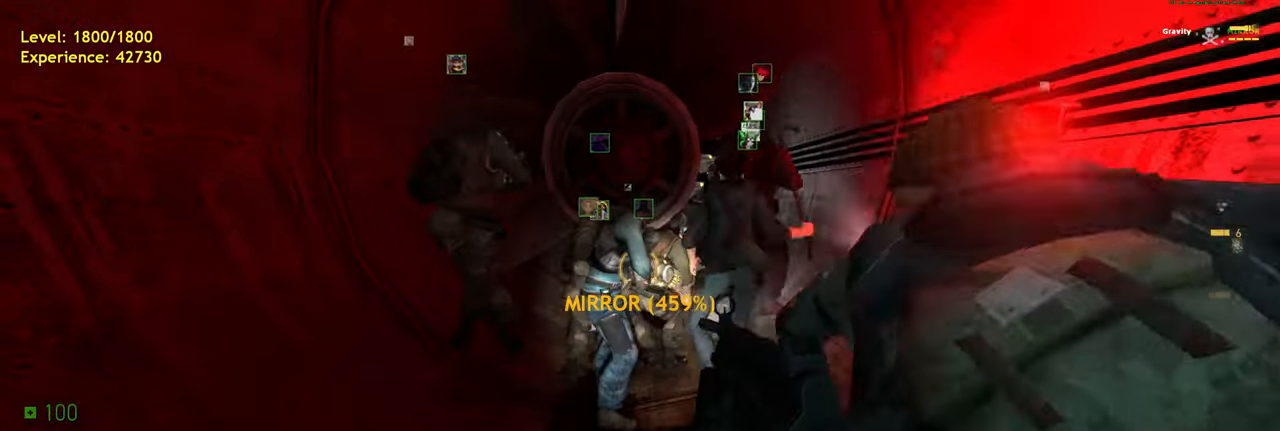
{"keys": ["w"], "mouse": [], "events": [[440, "w", "down"]]}
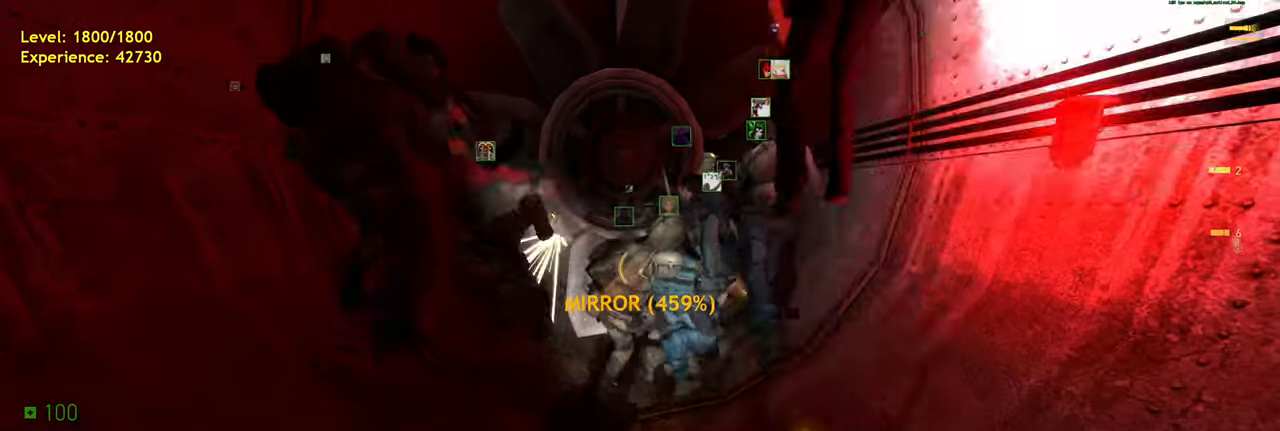
{"keys": [], "mouse": [], "events": [[200, "d", "down"], [240, "w", "up"], [360, "d", "up"], [440, "ctrl", "down"], [460, "ctrl", "up"]]}
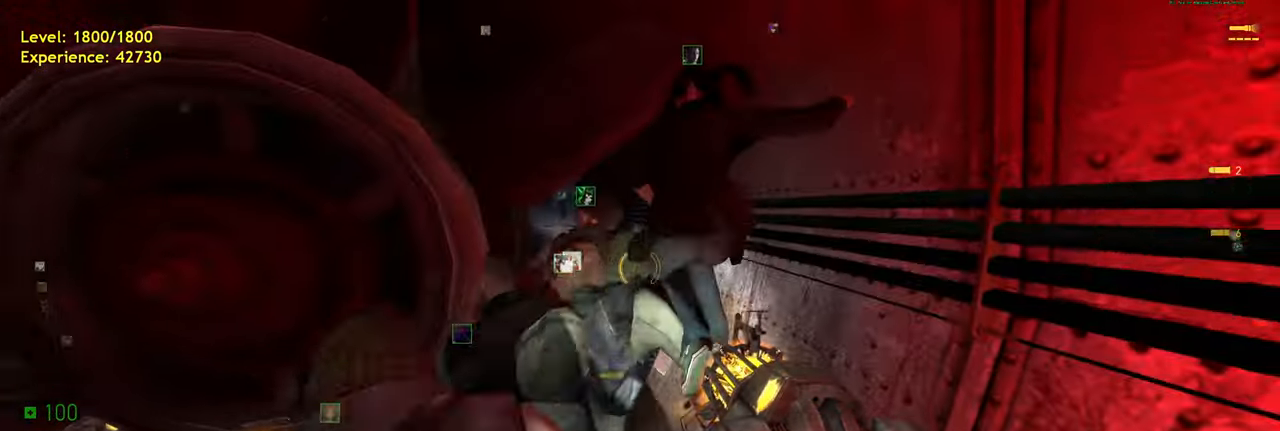
{"keys": ["s"], "mouse": [], "events": [[80, "s", "down"], [180, "a", "down"], [280, "a", "up"]]}
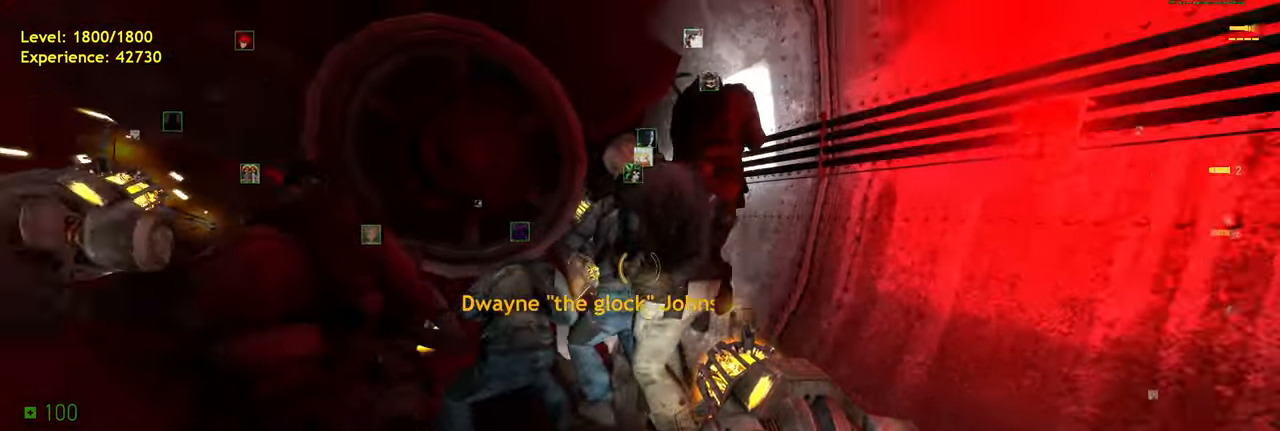
{"keys": ["shift", "w"], "mouse": [], "events": [[20, "s", "up"], [340, "w", "down"], [380, "shift", "down"]]}
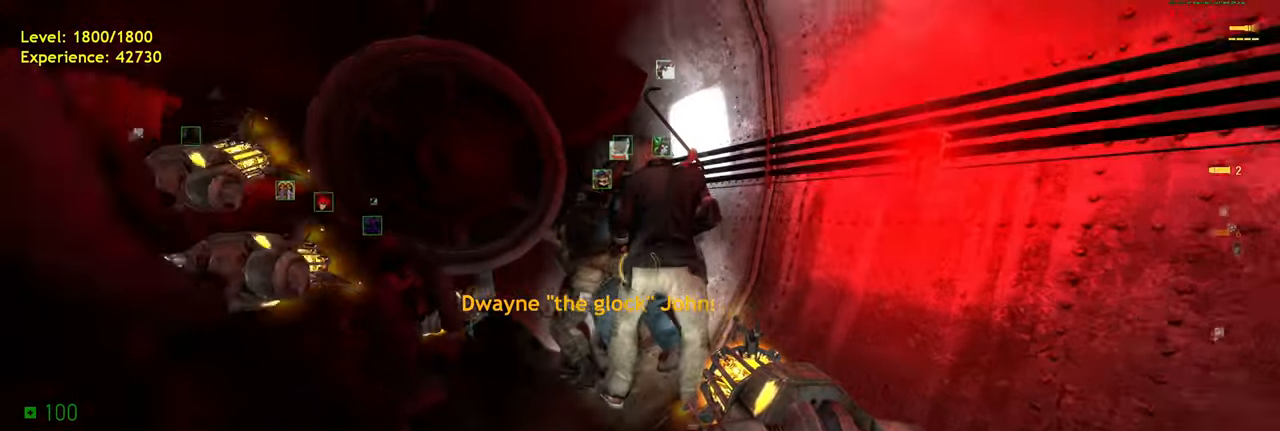
{"keys": ["ctrl", "d", "space", "w"], "mouse": [], "events": [[100, "shift", "up"], [100, "space", "down"], [200, "d", "down"], [240, "ctrl", "down"]]}
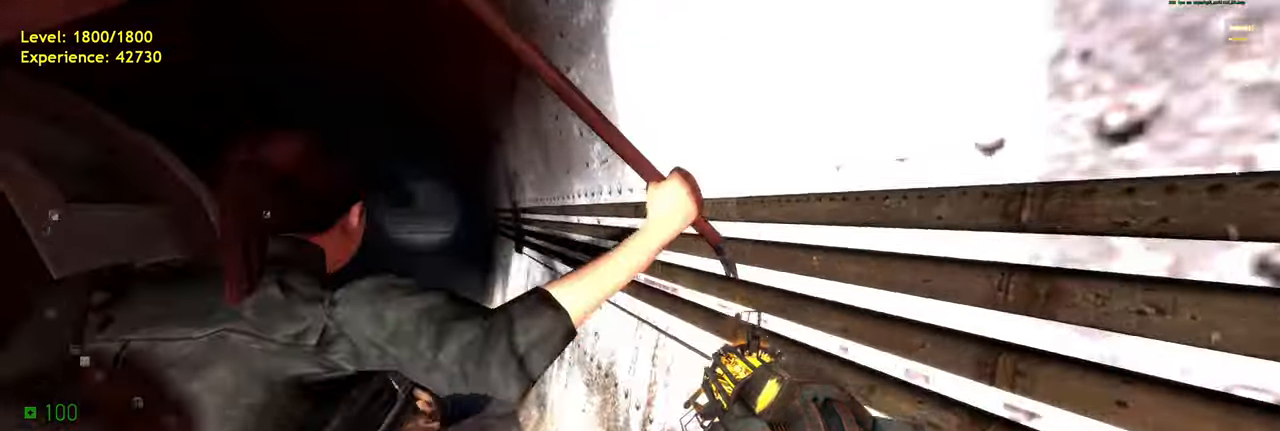
{"keys": ["ctrl", "space", "w"], "mouse": [], "events": [[20, "d", "up"]]}
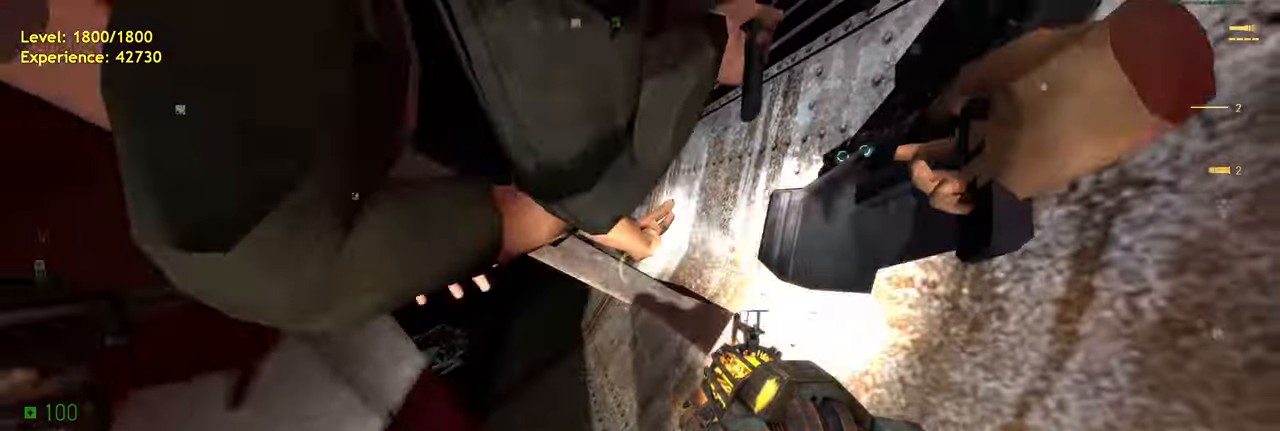
{"keys": [], "mouse": [], "events": [[80, "d", "down"], [120, "w", "up"], [420, "d", "up"], [460, "ctrl", "up"], [460, "space", "up"]]}
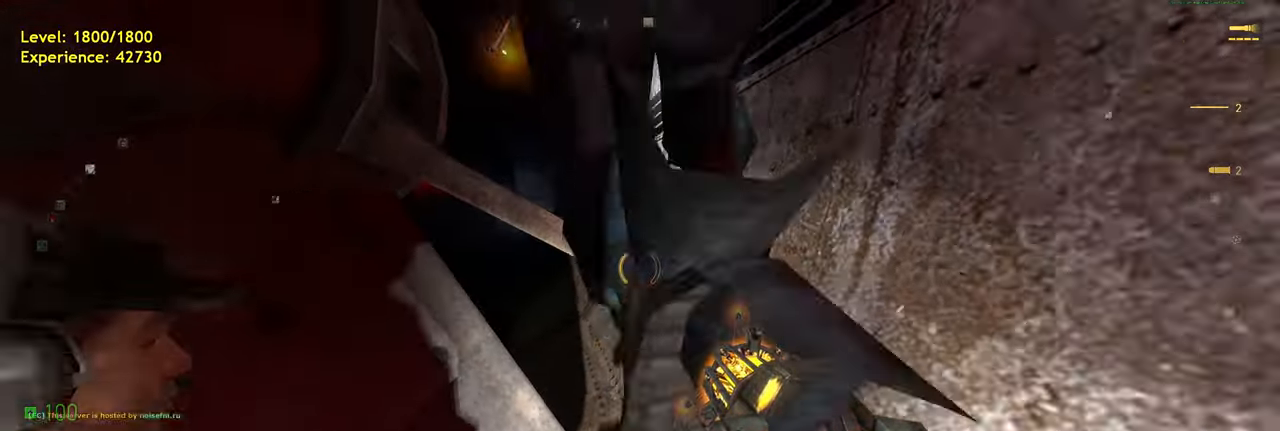
{"keys": ["s"], "mouse": [], "events": [[20, "s", "down"]]}
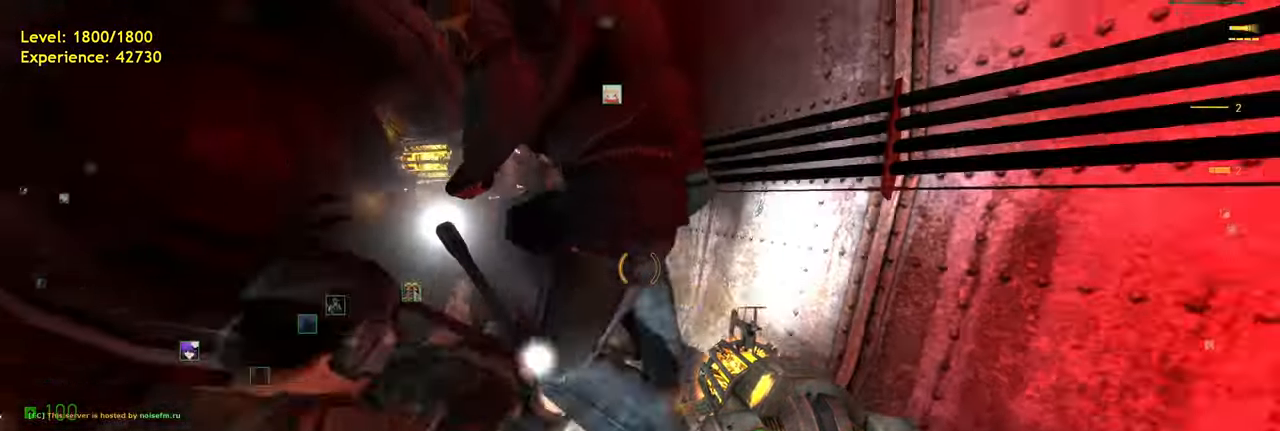
{"keys": ["shift", "w"], "mouse": [], "events": [[60, "s", "up"], [260, "w", "down"], [360, "shift", "down"]]}
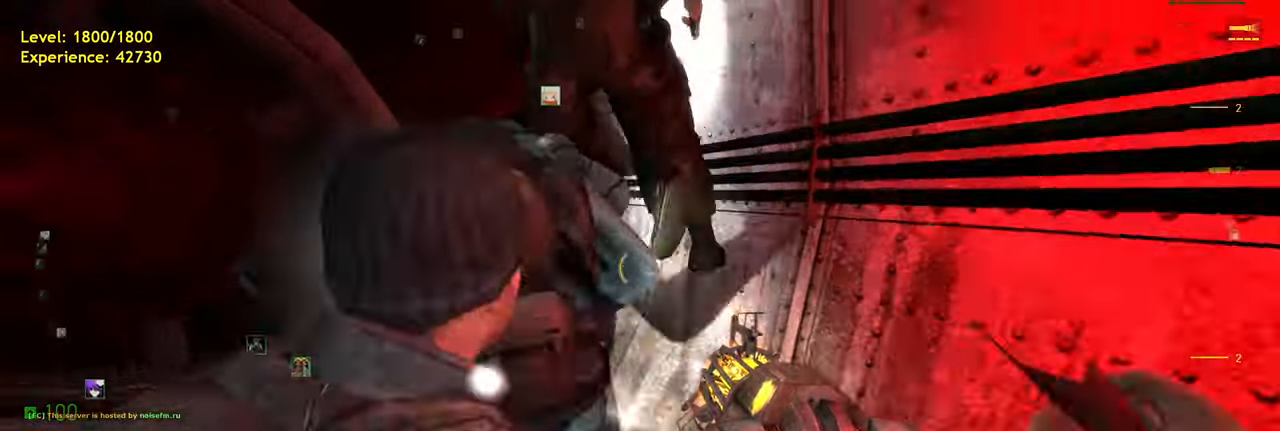
{"keys": ["ctrl", "space", "w"], "mouse": [], "events": [[40, "shift", "up"], [80, "space", "down"], [160, "ctrl", "down"], [400, "a", "down"], [500, "a", "up"]]}
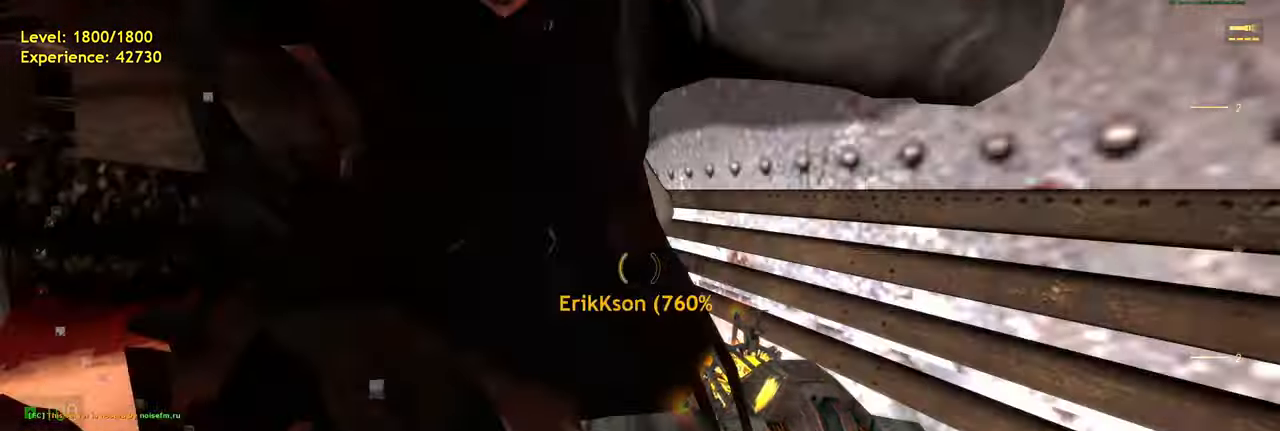
{"keys": ["ctrl", "space", "w"], "mouse": [], "events": []}
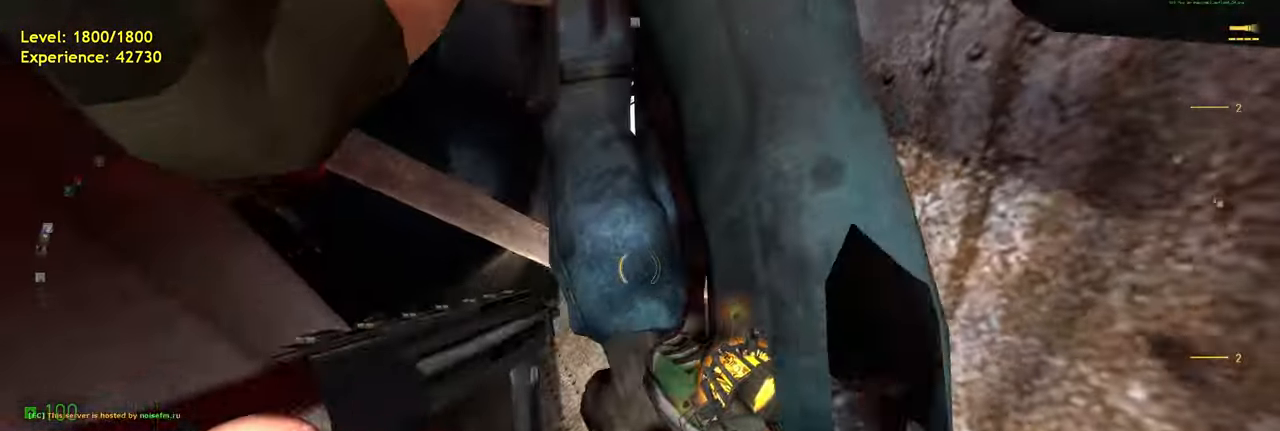
{"keys": ["s"], "mouse": [], "events": [[120, "space", "up"], [160, "d", "down"], [220, "d", "up"], [260, "ctrl", "up"], [260, "w", "up"], [400, "s", "down"]]}
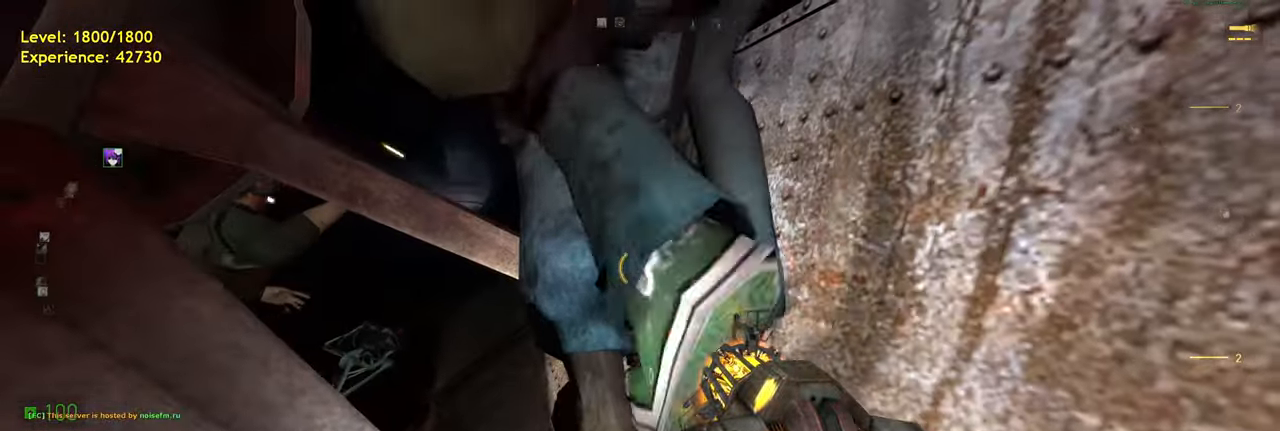
{"keys": ["s"], "mouse": [], "events": [[40, "d", "down"], [260, "a", "down"], [280, "a", "up"], [280, "d", "up"]]}
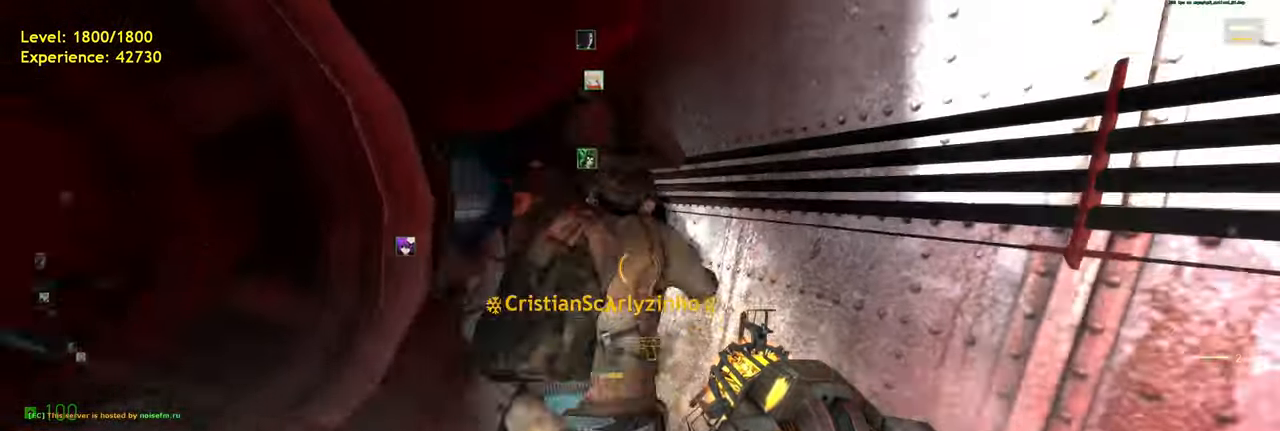
{"keys": [], "mouse": [], "events": [[60, "d", "down"], [100, "s", "up"], [160, "d", "up"]]}